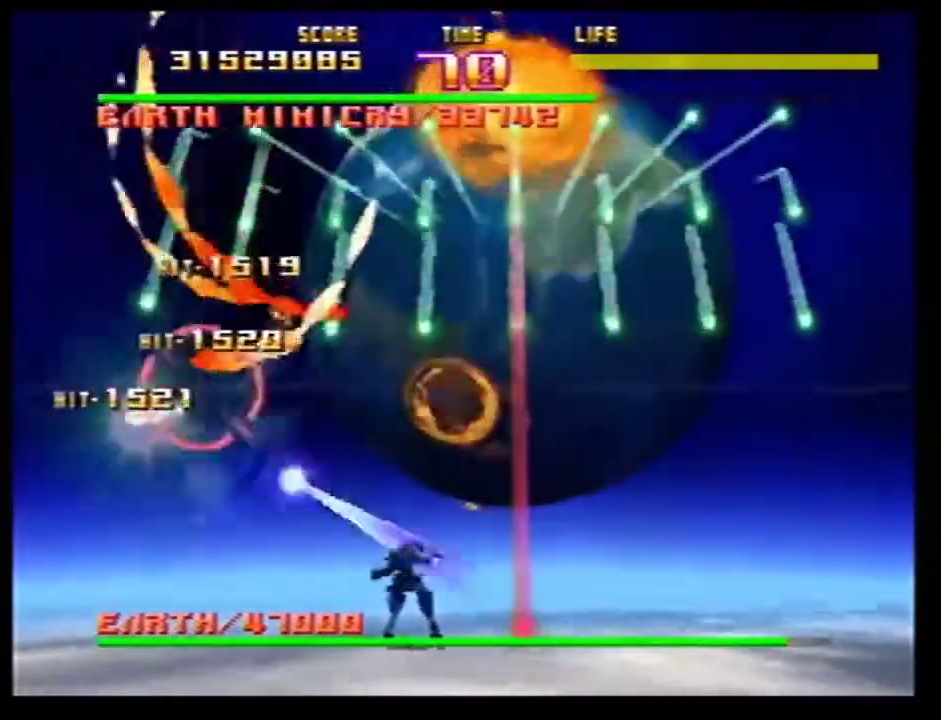
Gameplay with a controller (Nintendo layout); each line is a JSON object with the inputs held at the frame after it (dt_ms = milliseconds from this image to that frame). Not read: L3 R3.
{"dt_ms": 701, "buttons": ["Z"], "left_stick": "right"}
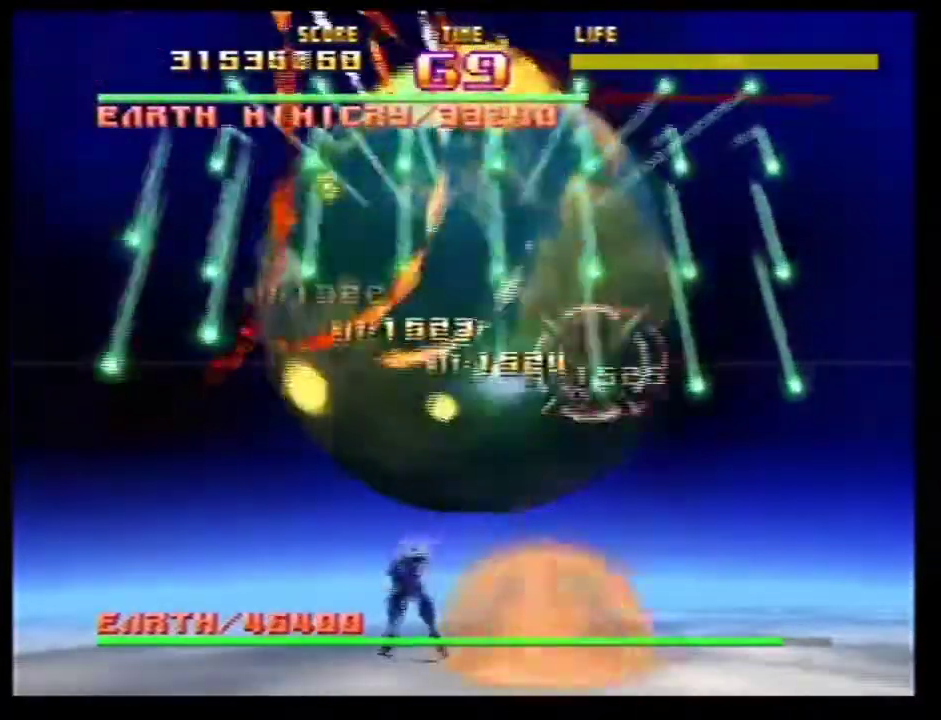
{"dt_ms": 300, "buttons": ["Z"], "left_stick": "down-right"}
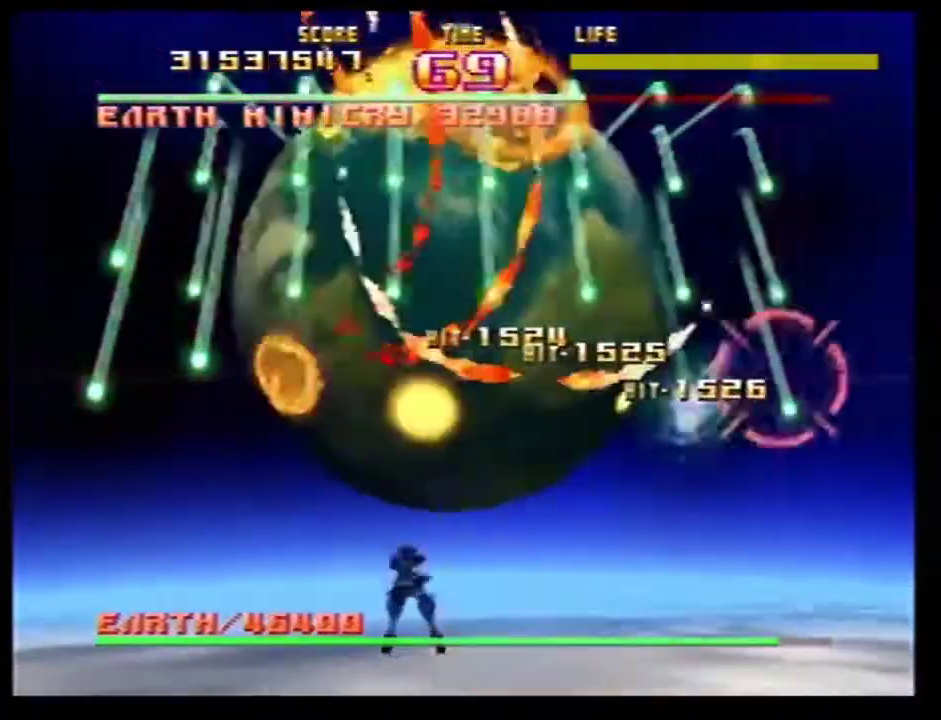
{"dt_ms": 400, "buttons": ["Z"], "left_stick": "left"}
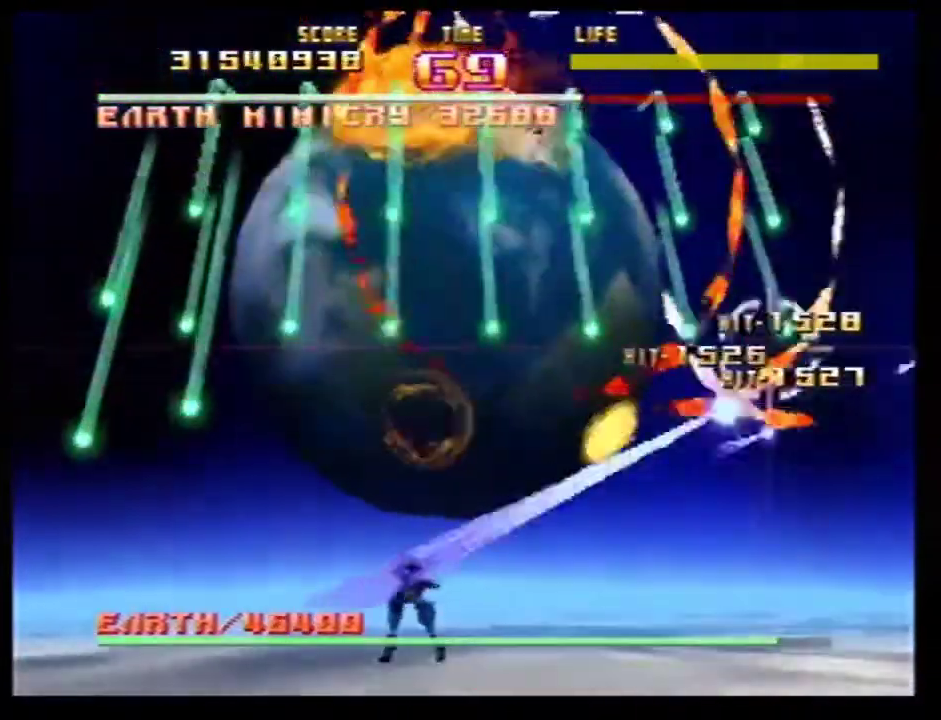
{"dt_ms": 601, "buttons": ["Z"], "left_stick": "left"}
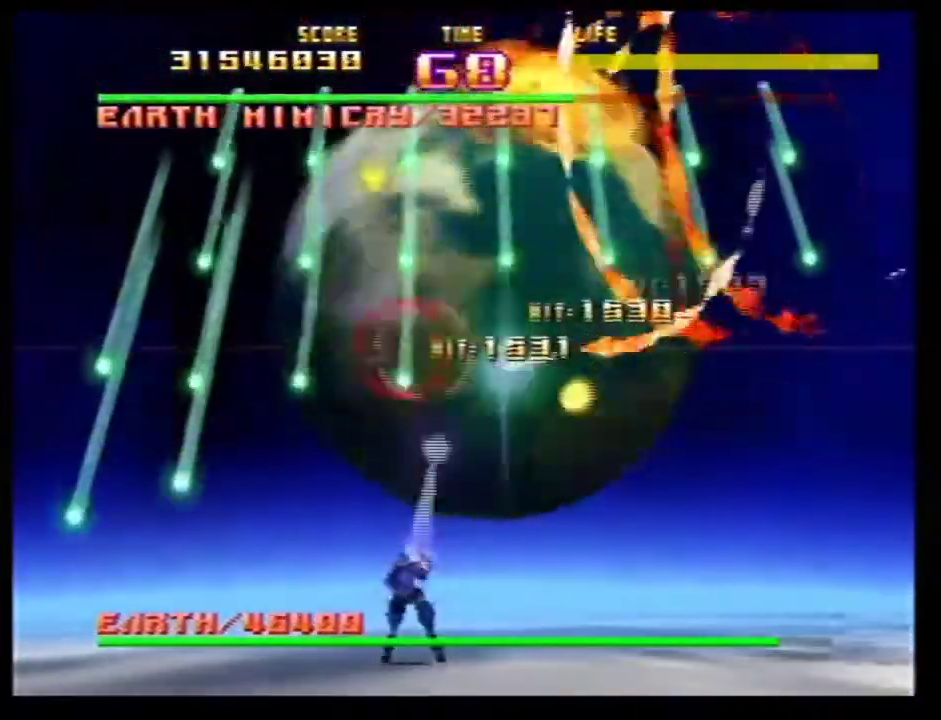
{"dt_ms": 701, "buttons": ["Z"], "left_stick": "up-right"}
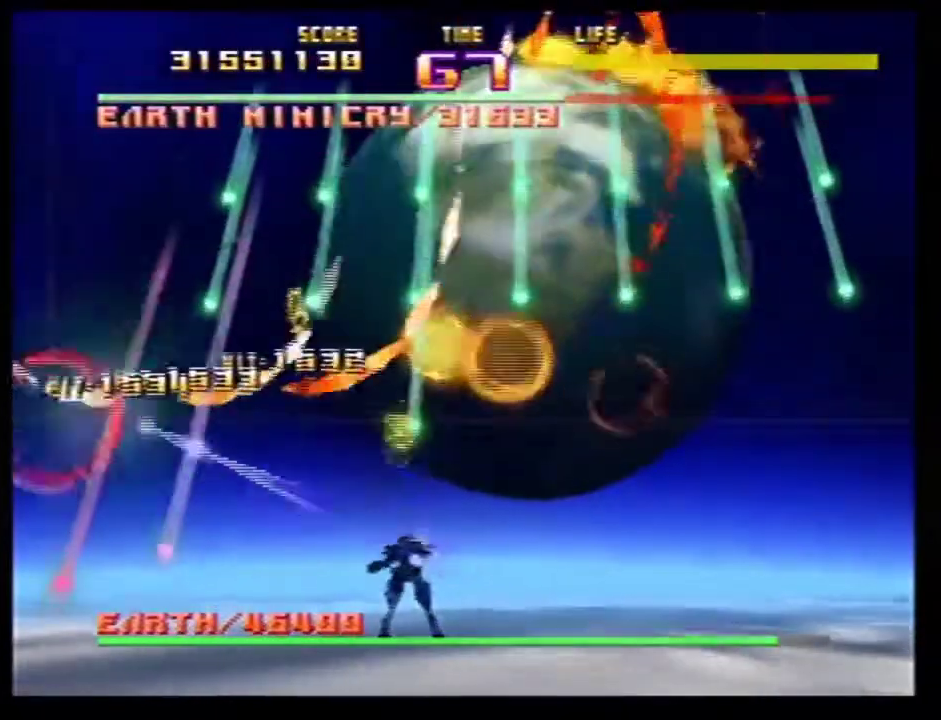
{"dt_ms": 300, "buttons": ["Z"], "left_stick": "right"}
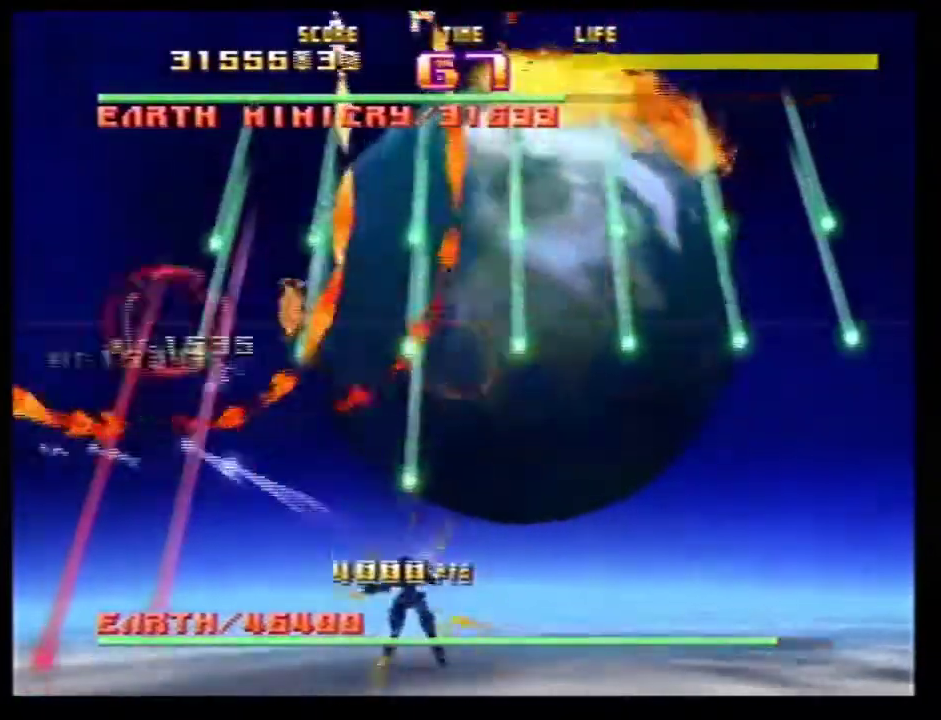
{"dt_ms": 500, "buttons": ["Z"], "left_stick": "right"}
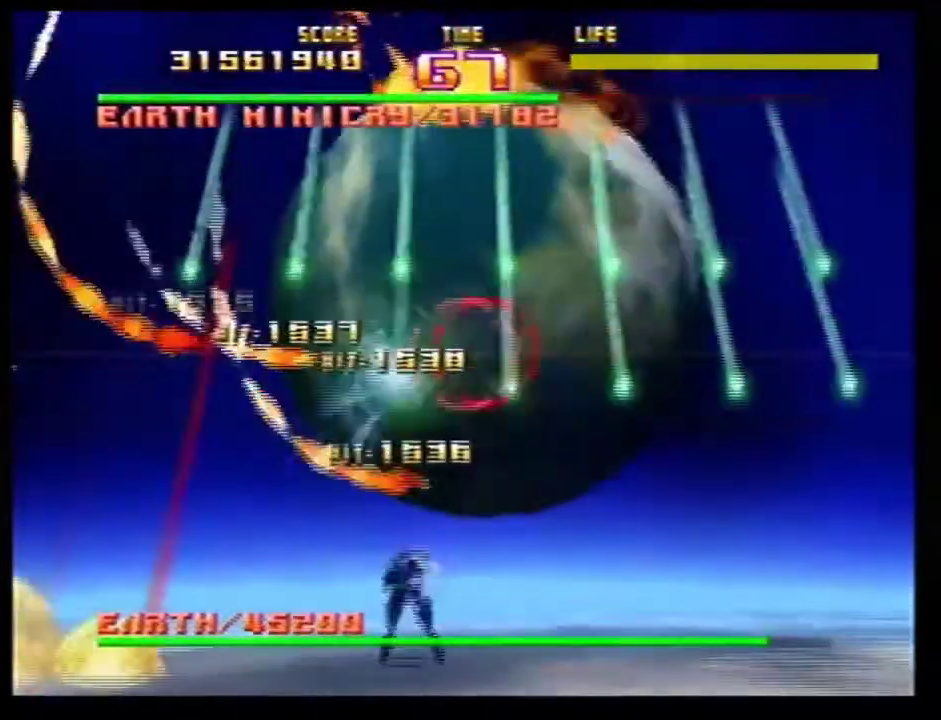
{"dt_ms": 701, "buttons": ["Z"], "left_stick": "up-right"}
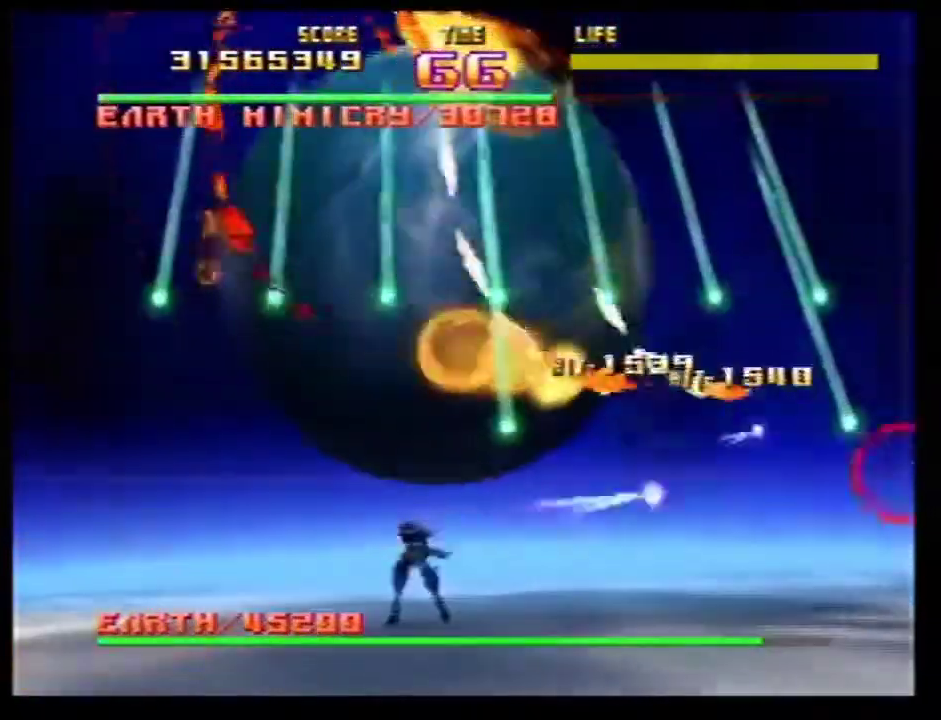
{"dt_ms": 300, "buttons": ["Z"], "left_stick": "left"}
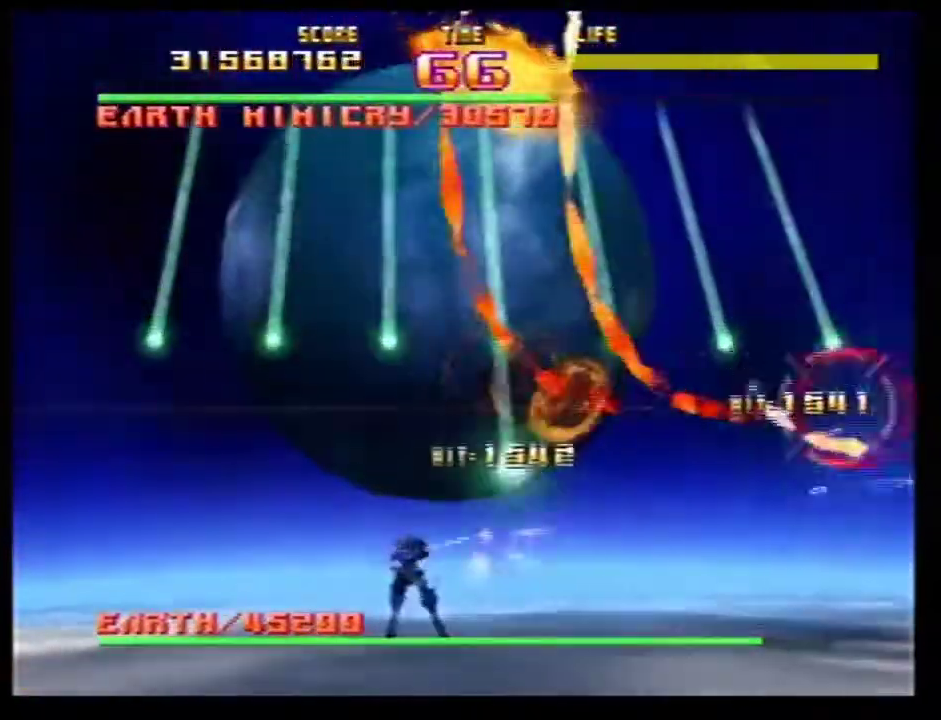
{"dt_ms": 401, "buttons": ["Z"], "left_stick": "left"}